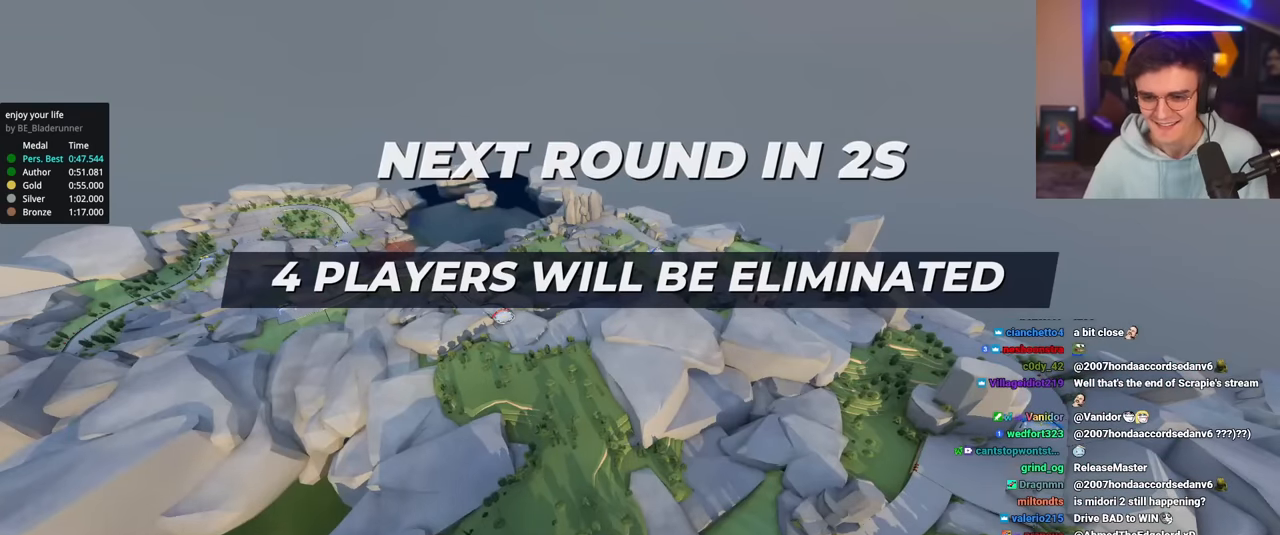
Gameplay with keyboard; each line is a JSON object with the keys held at the frame after it. "events" lists presses ("down") and releases ("up") of "brake", "down", "left", "right" and "up" between this image and that frame as [ms after this image, input, new state], when the widget could be followed in between. No other keys are recorded. Mouse input is not recorded. Key names are as the overlay labels them; some are game actions (e.g. jump) rather than physical keys.
{"keys": ["up"], "events": [[134, "up", "down"]]}
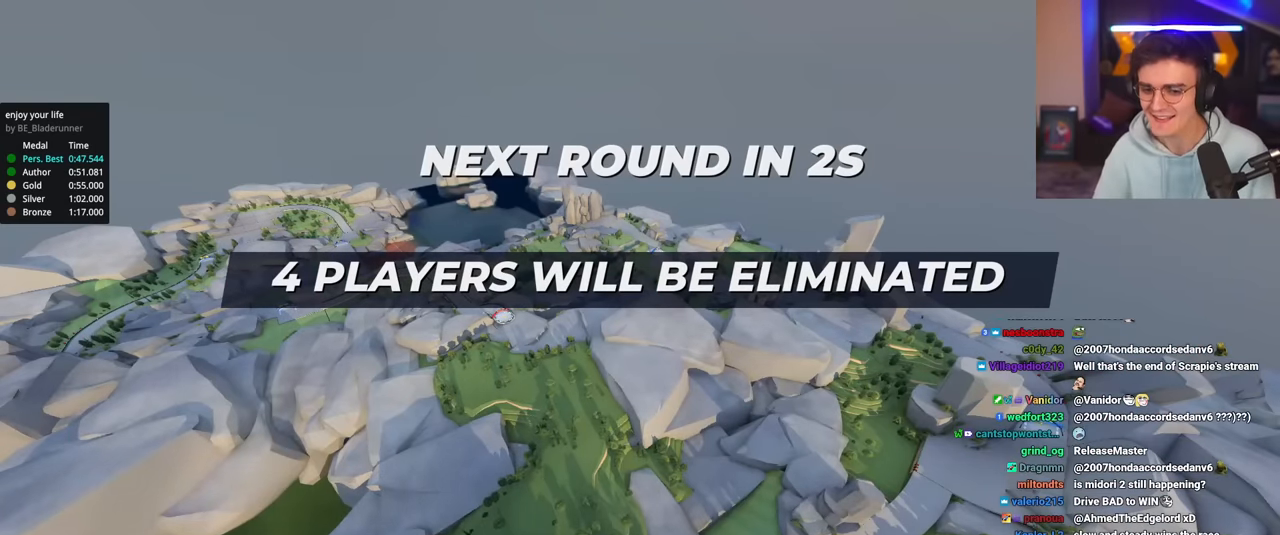
{"keys": ["up"], "events": []}
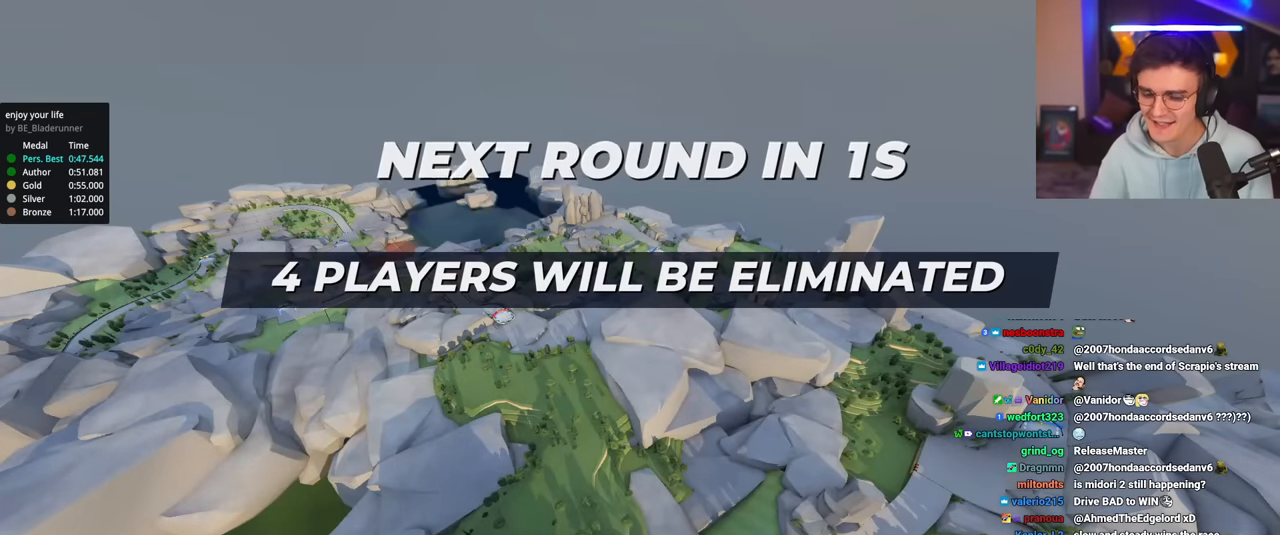
{"keys": ["up"], "events": []}
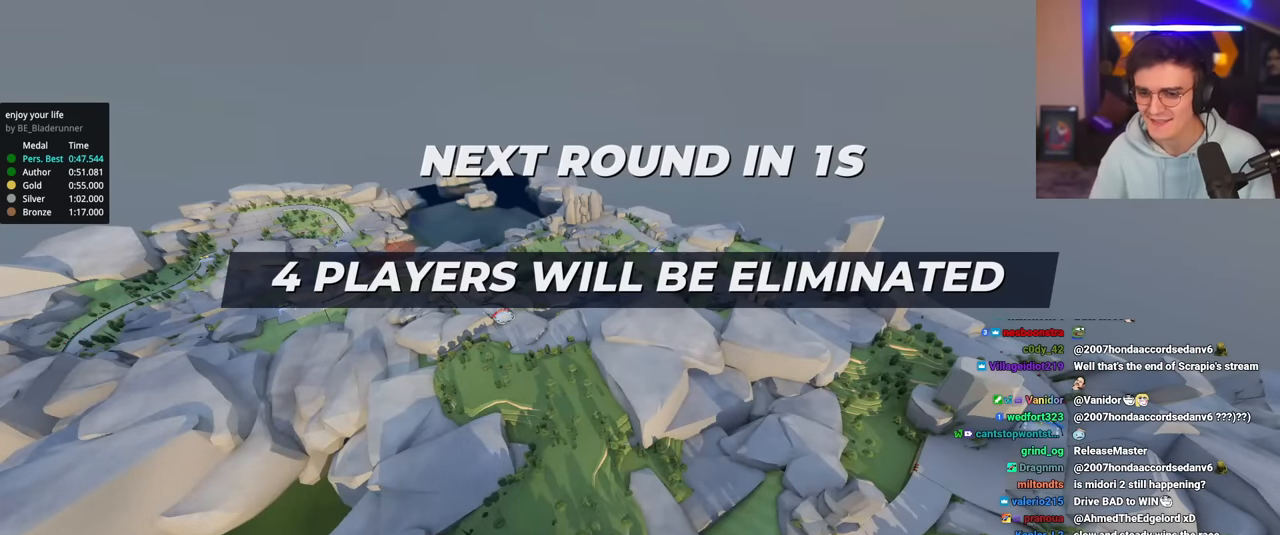
{"keys": ["up"], "events": []}
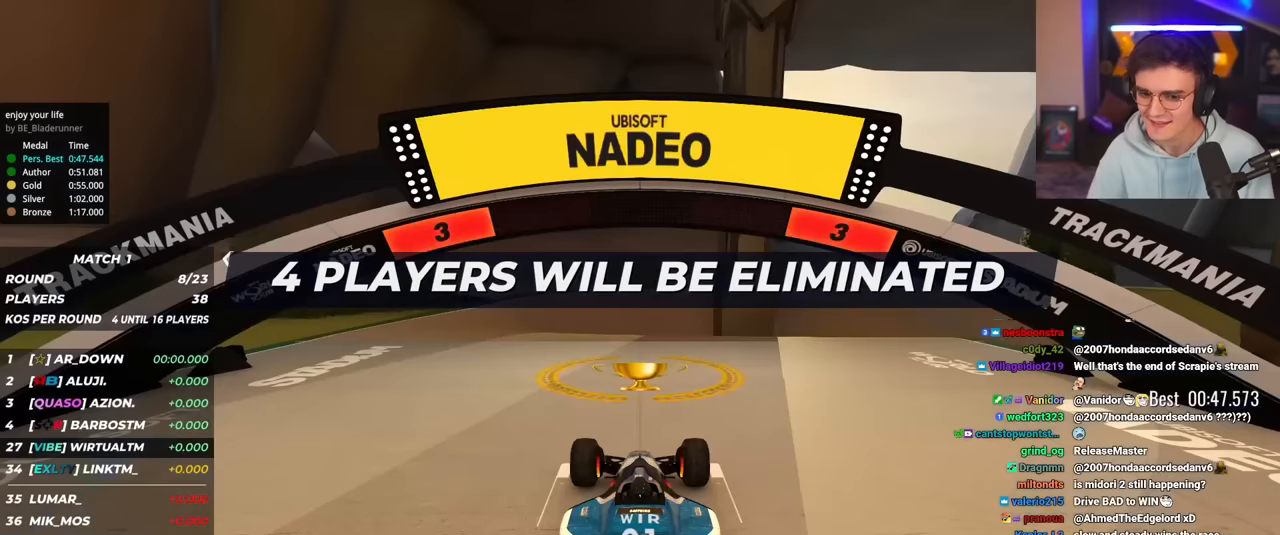
{"keys": ["up"], "events": []}
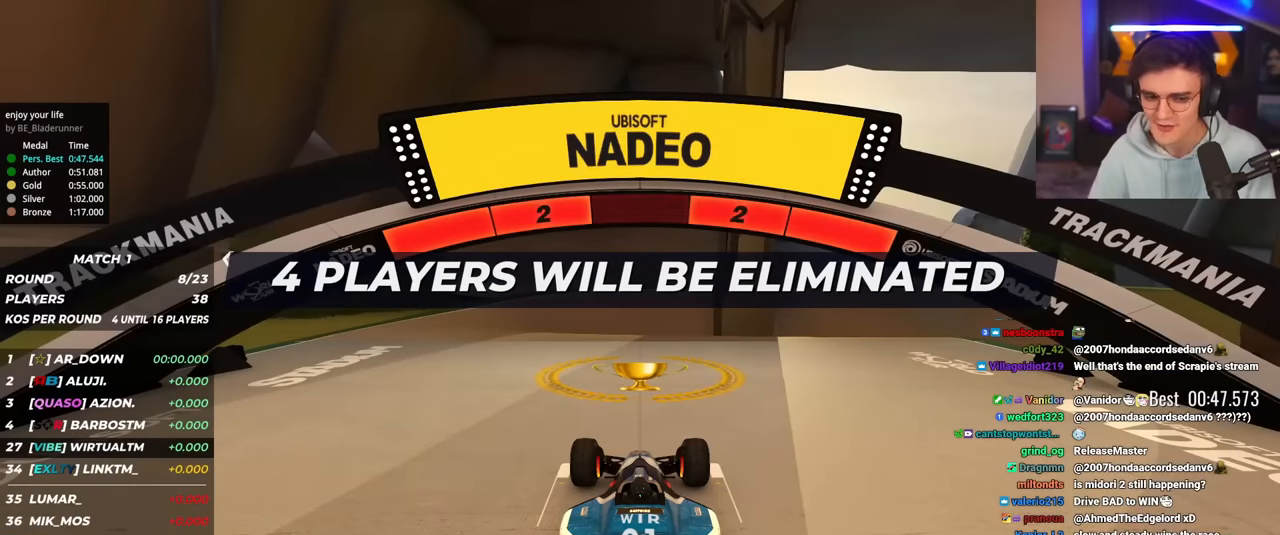
{"keys": ["up"], "events": []}
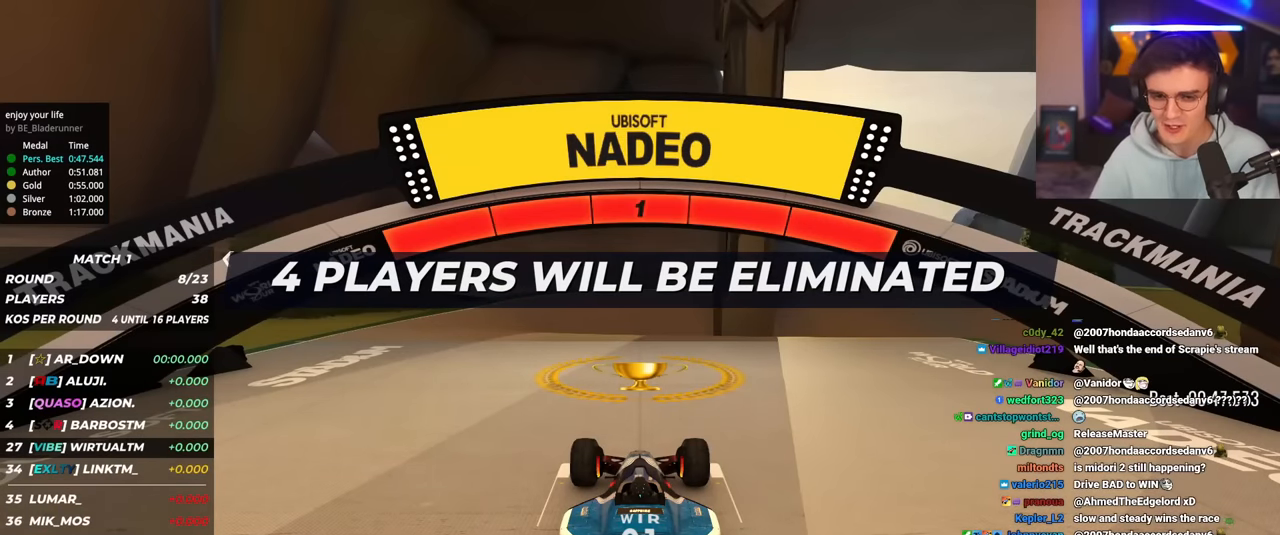
{"keys": ["up"], "events": []}
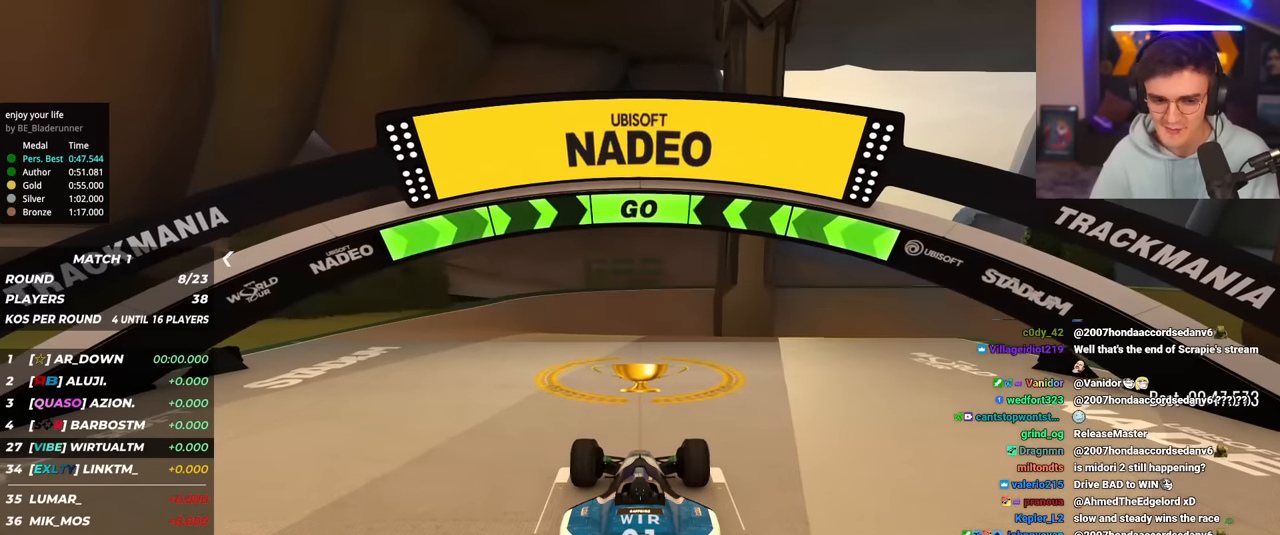
{"keys": ["left", "up"], "events": [[433, "left", "down"]]}
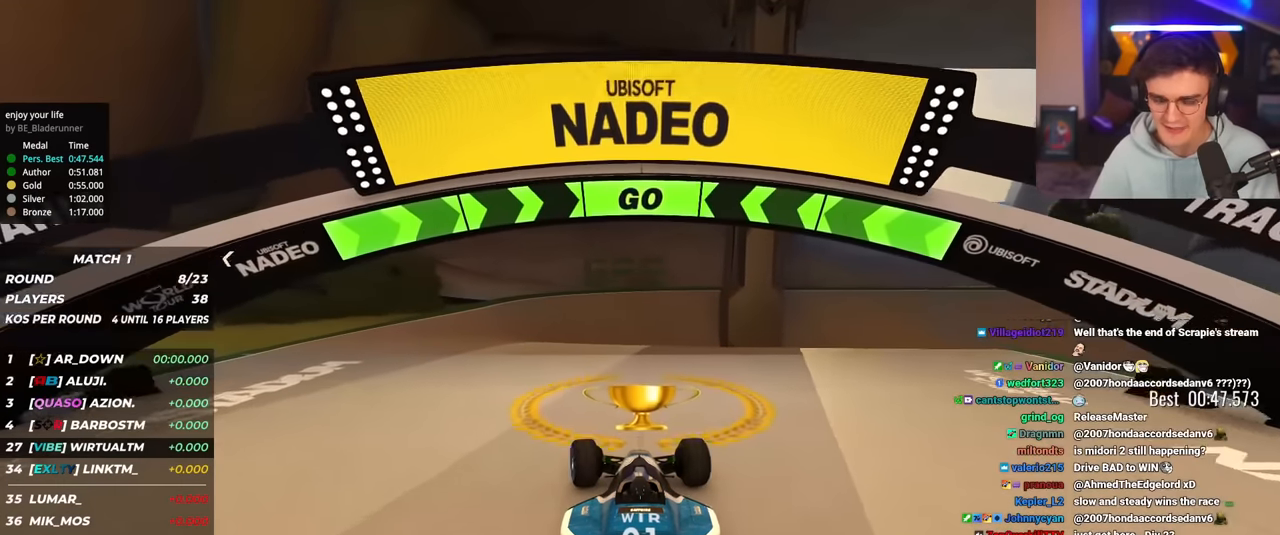
{"keys": ["up"], "events": [[17, "left", "up"], [117, "left", "down"], [167, "left", "up"]]}
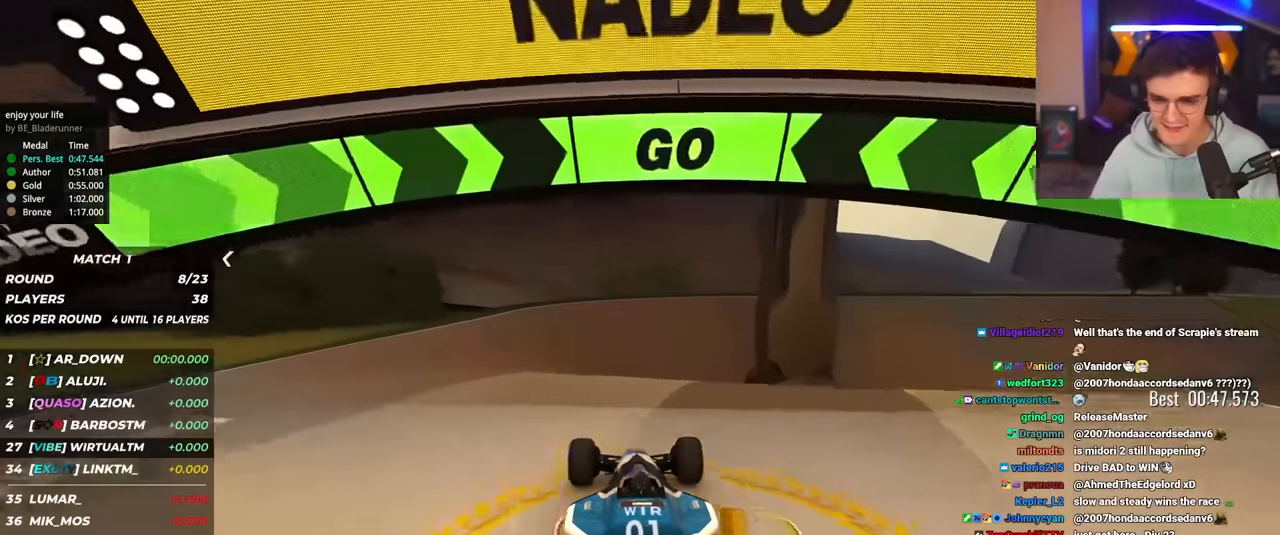
{"keys": ["up"], "events": []}
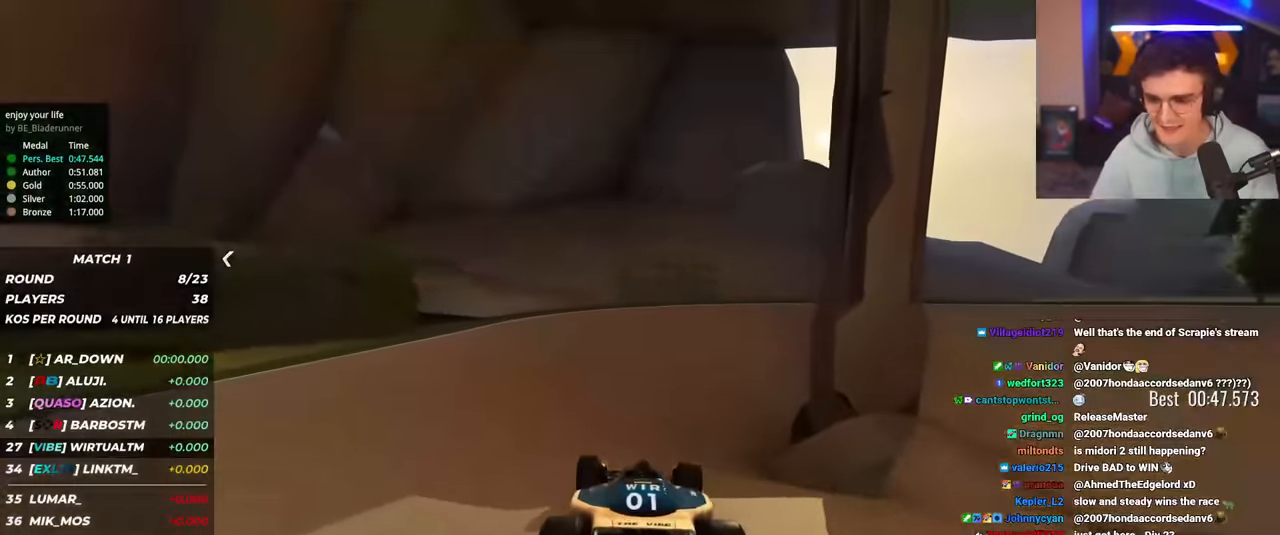
{"keys": ["right", "up"], "events": [[50, "right", "down"], [150, "right", "up"], [417, "right", "down"]]}
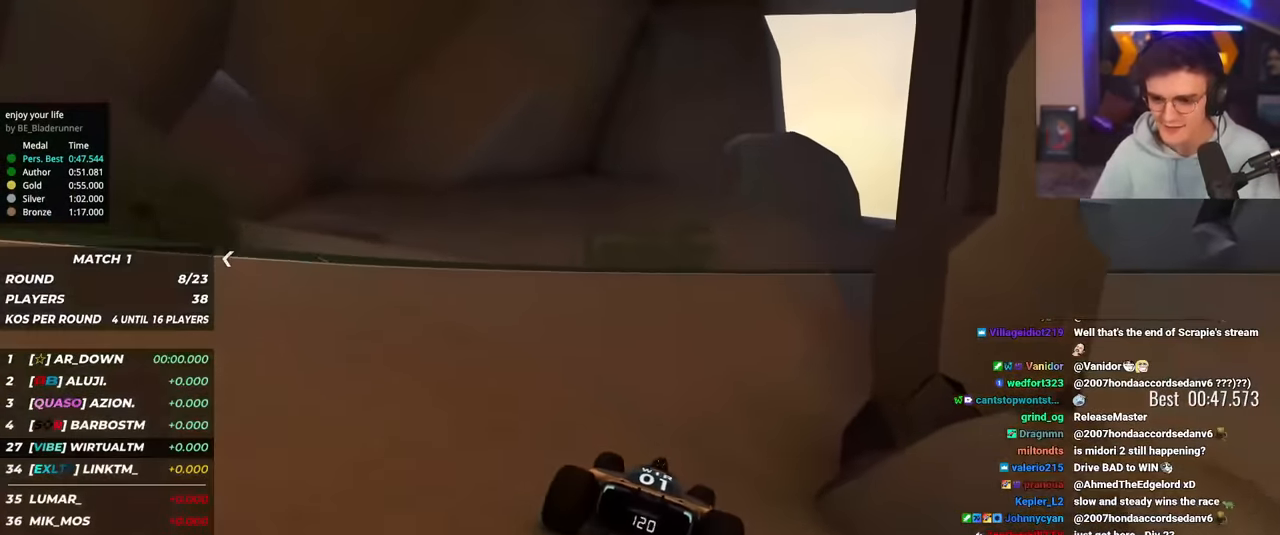
{"keys": ["right", "up"], "events": [[16, "right", "up"], [116, "right", "down"]]}
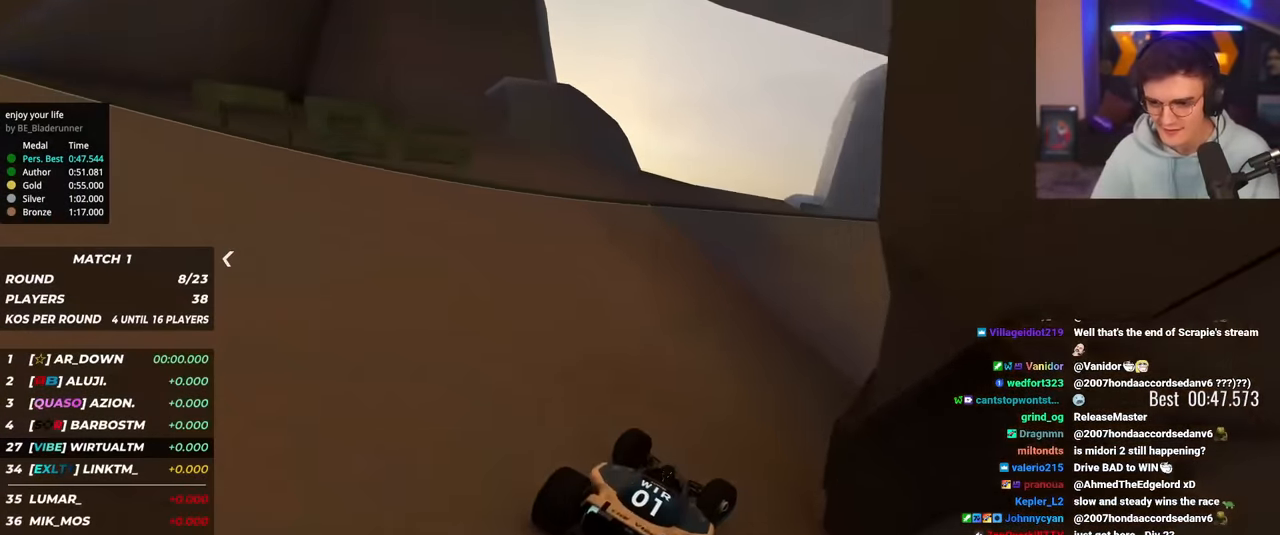
{"keys": ["right", "up"], "events": []}
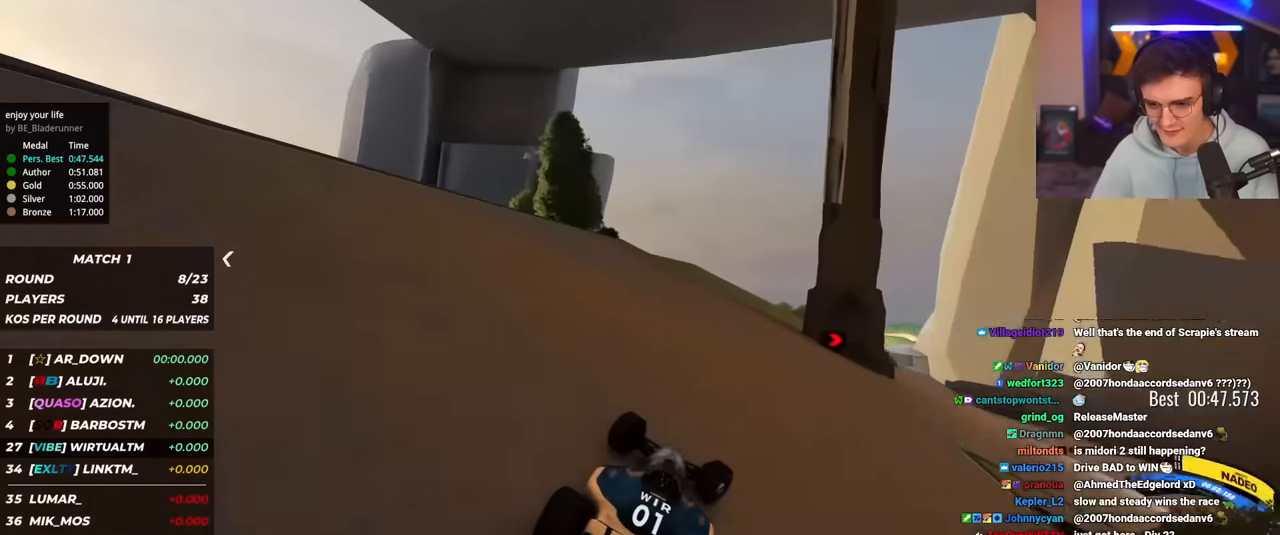
{"keys": ["up"], "events": [[233, "right", "up"]]}
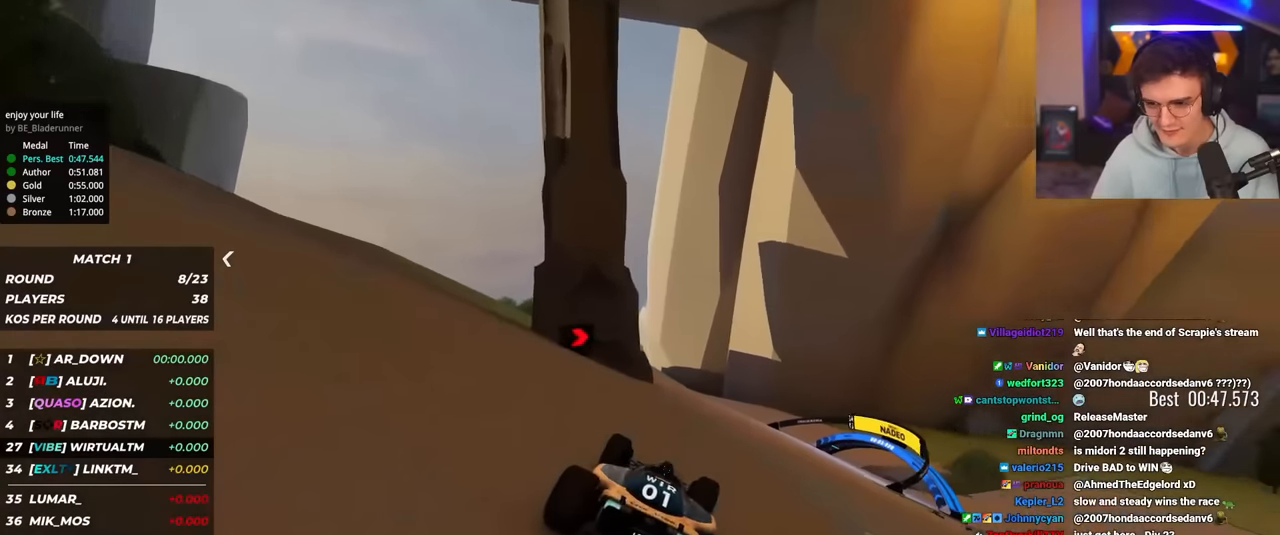
{"keys": ["up"], "events": [[17, "right", "down"], [250, "right", "up"], [300, "right", "down"], [434, "right", "up"]]}
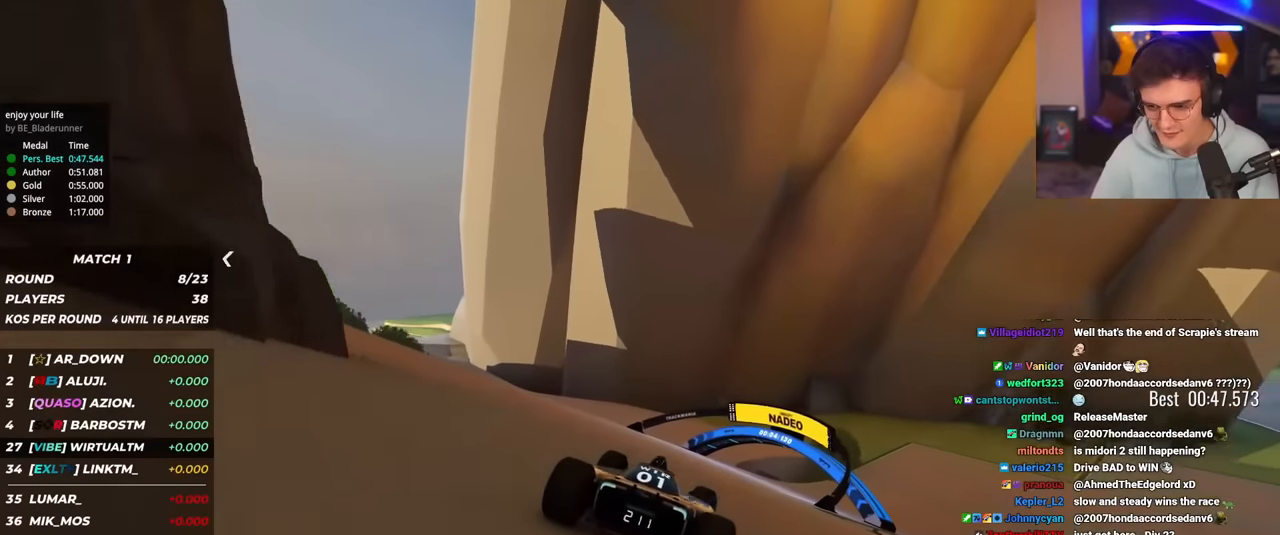
{"keys": ["right", "up"], "events": [[33, "right", "down"]]}
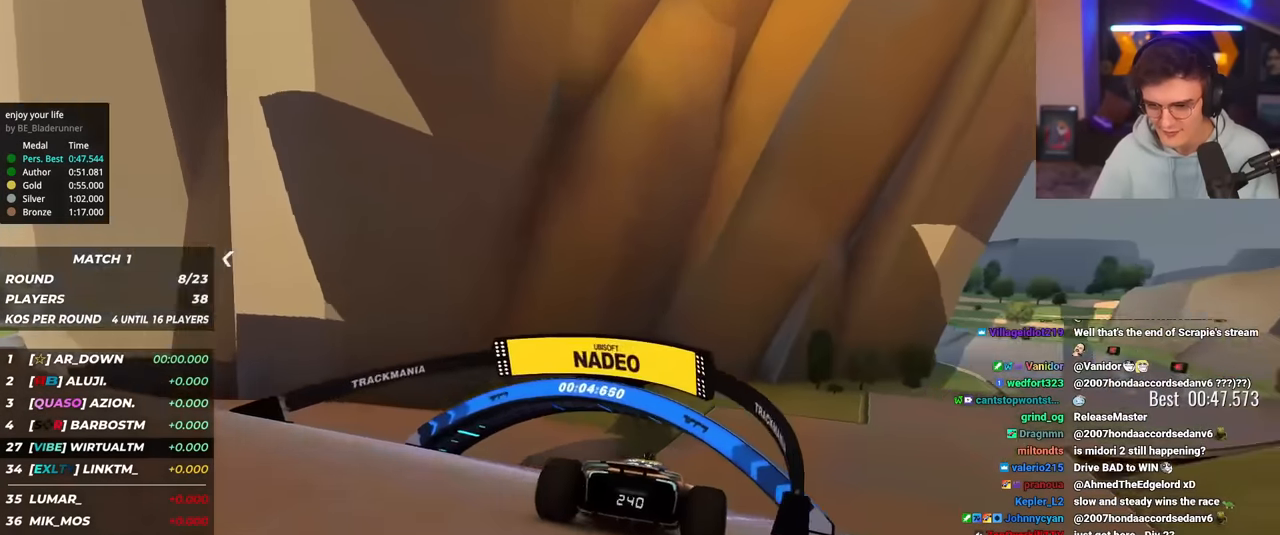
{"keys": ["right", "up"], "events": []}
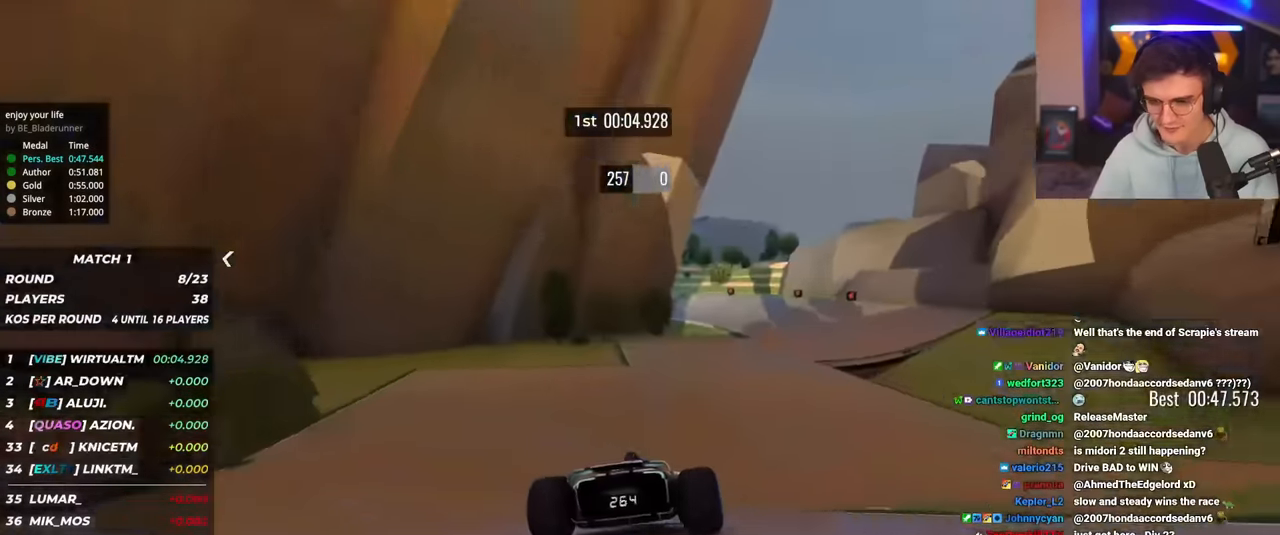
{"keys": ["up"], "events": [[250, "right", "up"], [400, "left", "down"], [483, "left", "up"]]}
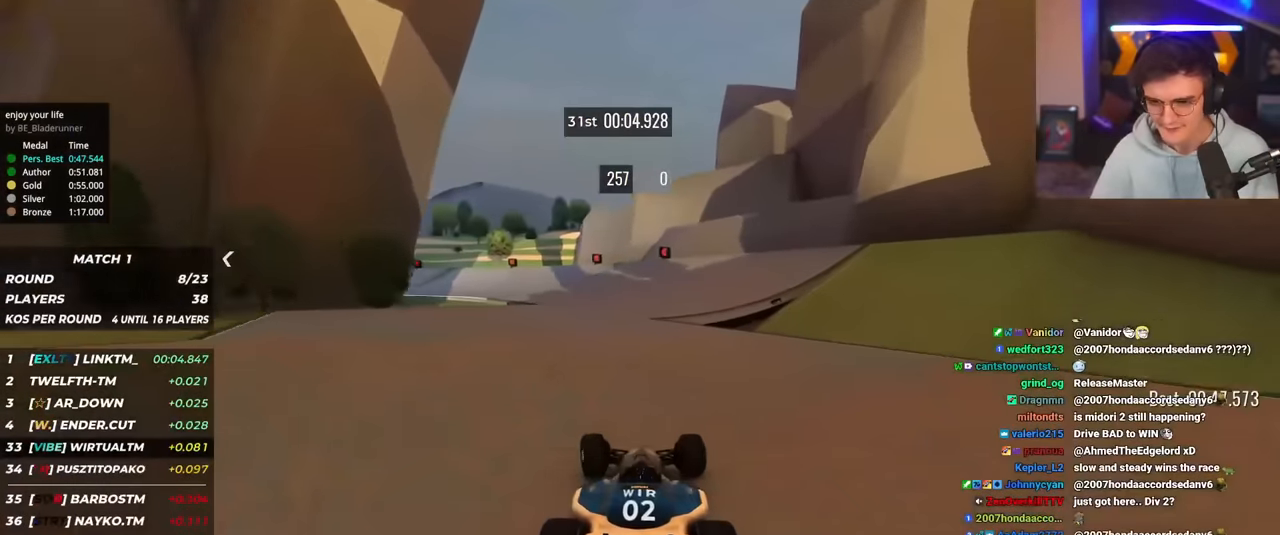
{"keys": ["left", "up"], "events": [[117, "left", "down"], [200, "left", "up"], [250, "left", "down"]]}
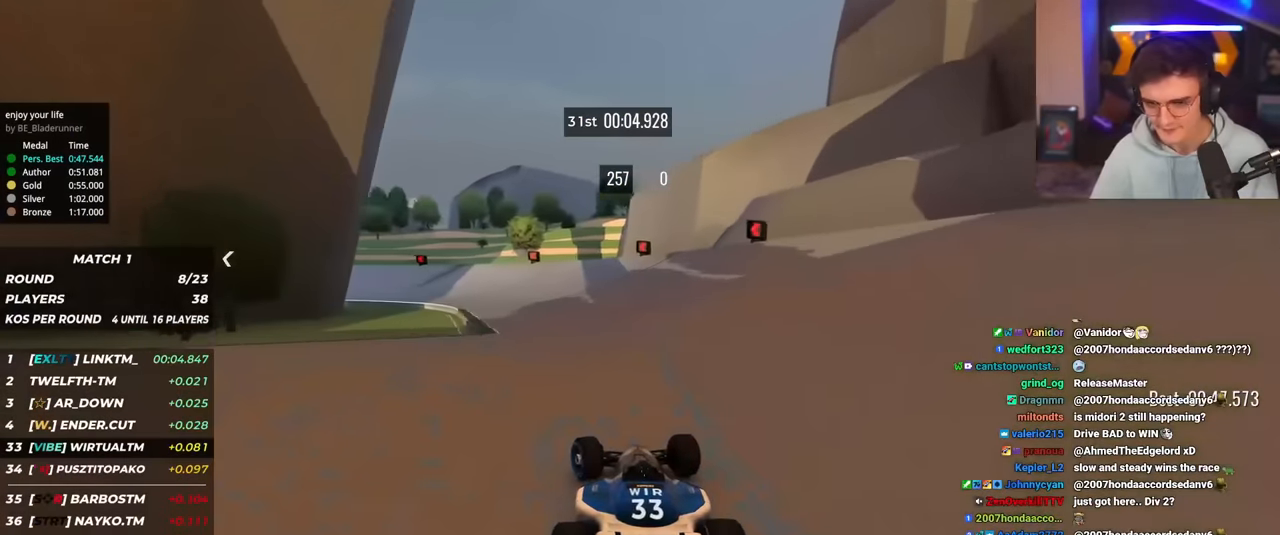
{"keys": ["left", "up"], "events": [[133, "brake", "down"], [500, "brake", "up"]]}
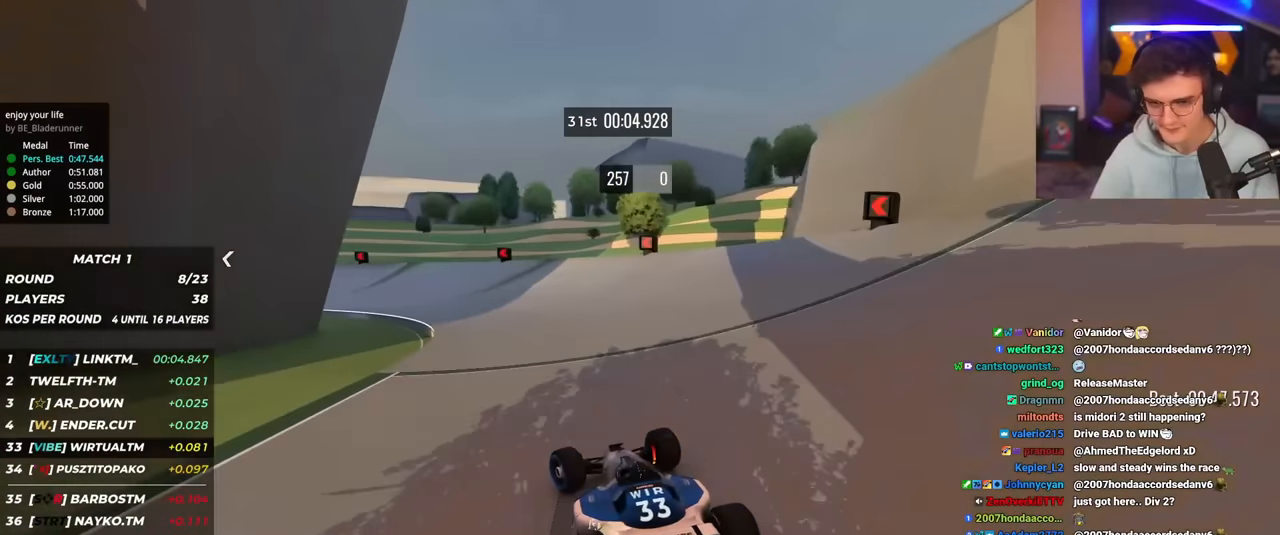
{"keys": ["left", "up"], "events": []}
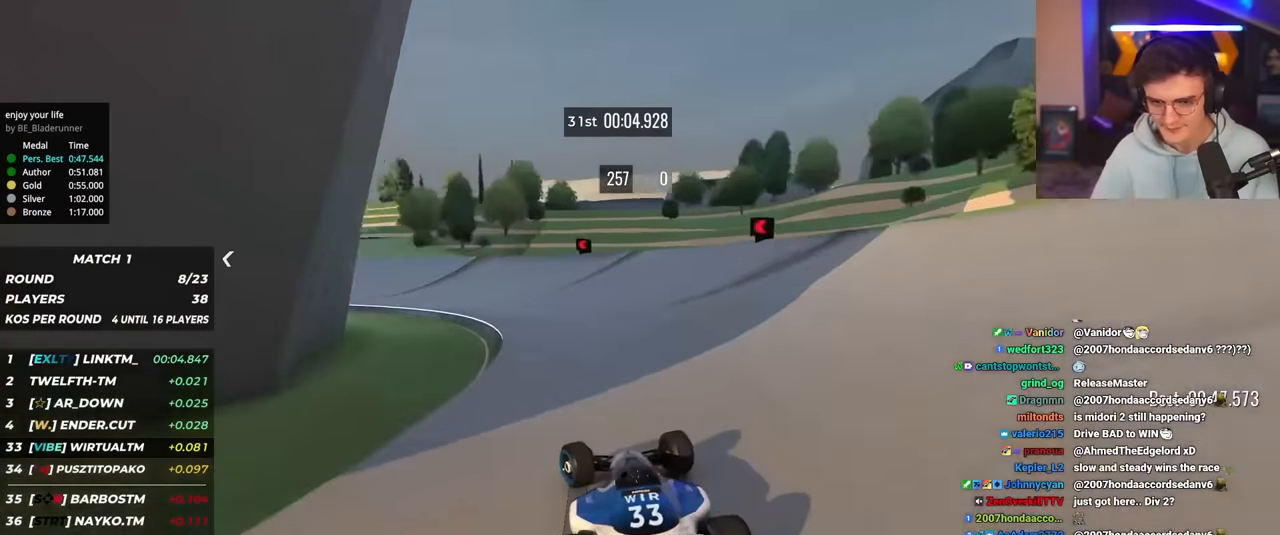
{"keys": ["left", "up"], "events": []}
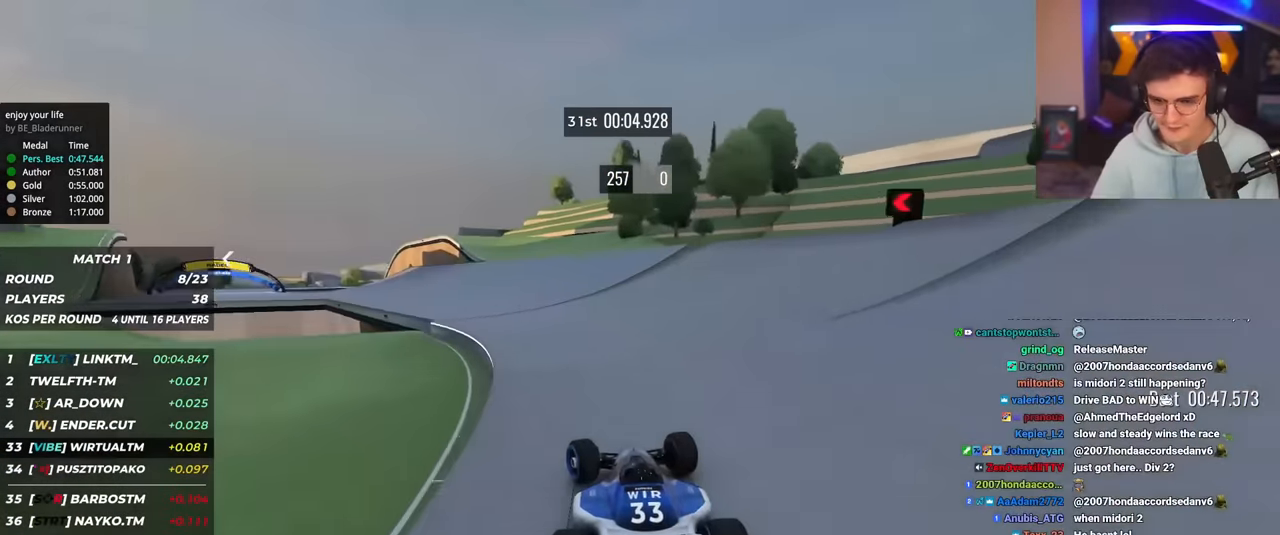
{"keys": ["left", "up"], "events": []}
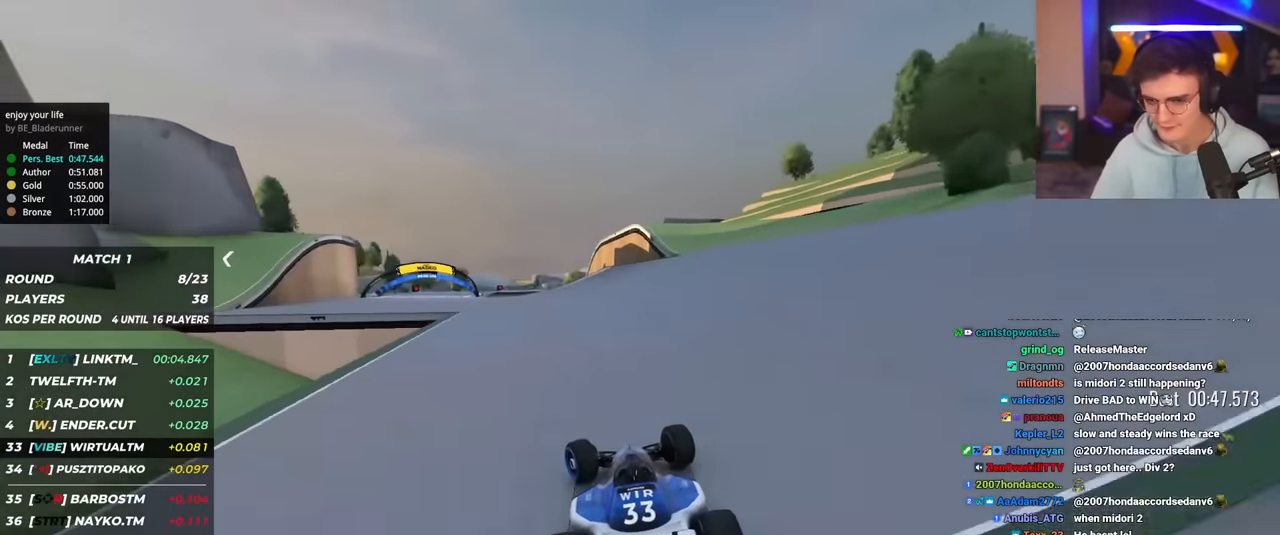
{"keys": ["up"], "events": [[467, "left", "up"]]}
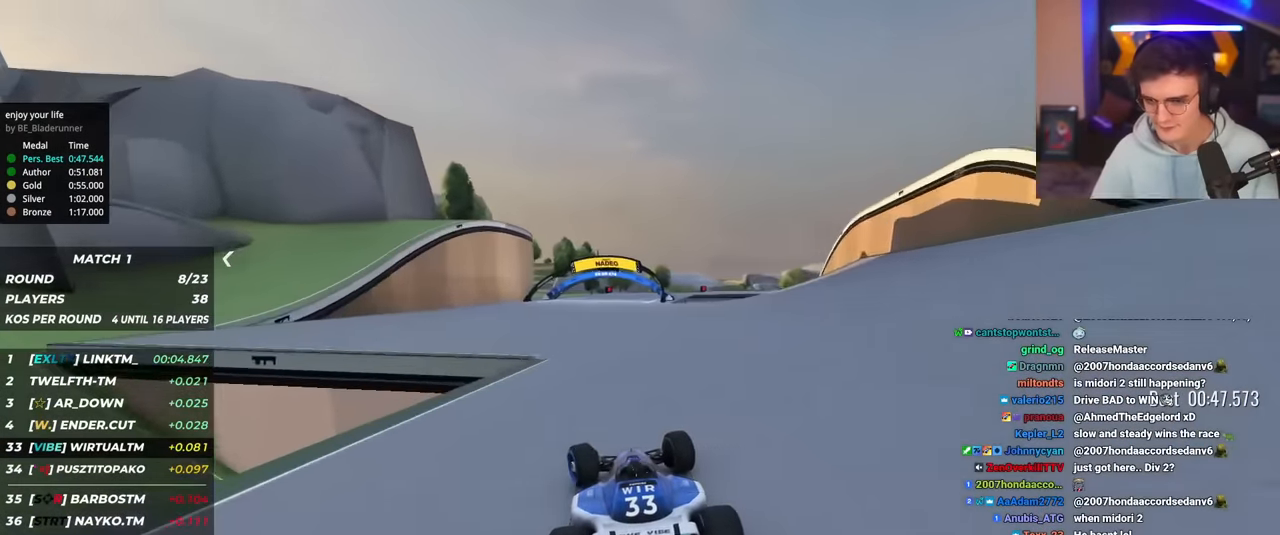
{"keys": ["up"], "events": [[100, "right", "down"], [250, "right", "up"], [351, "right", "down"], [484, "right", "up"]]}
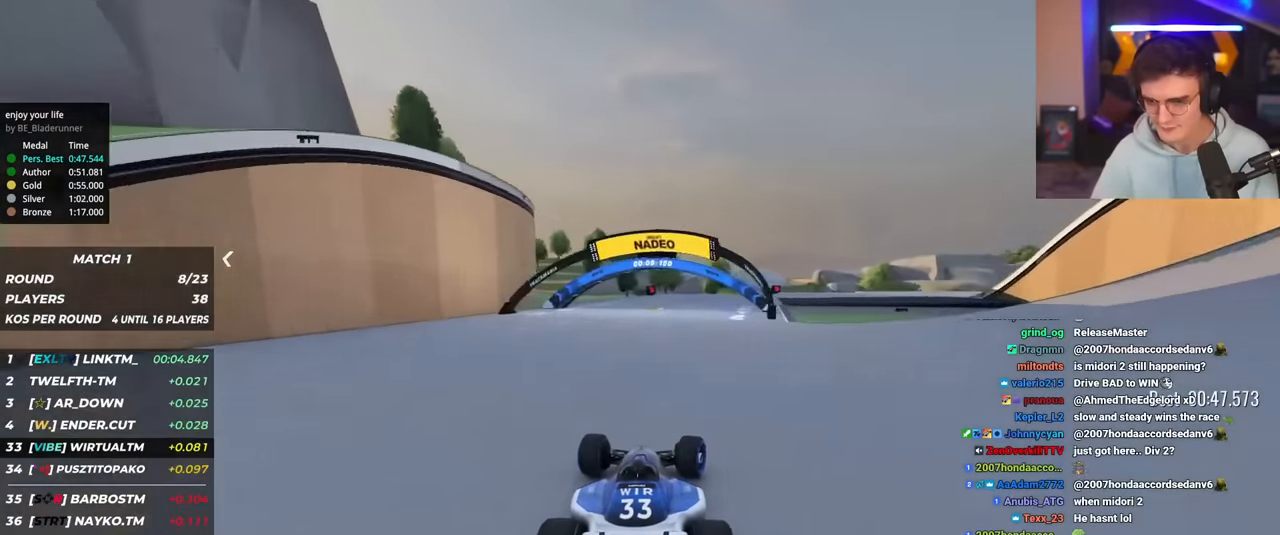
{"keys": ["right", "up"], "events": [[50, "right", "down"], [234, "right", "up"], [284, "right", "down"]]}